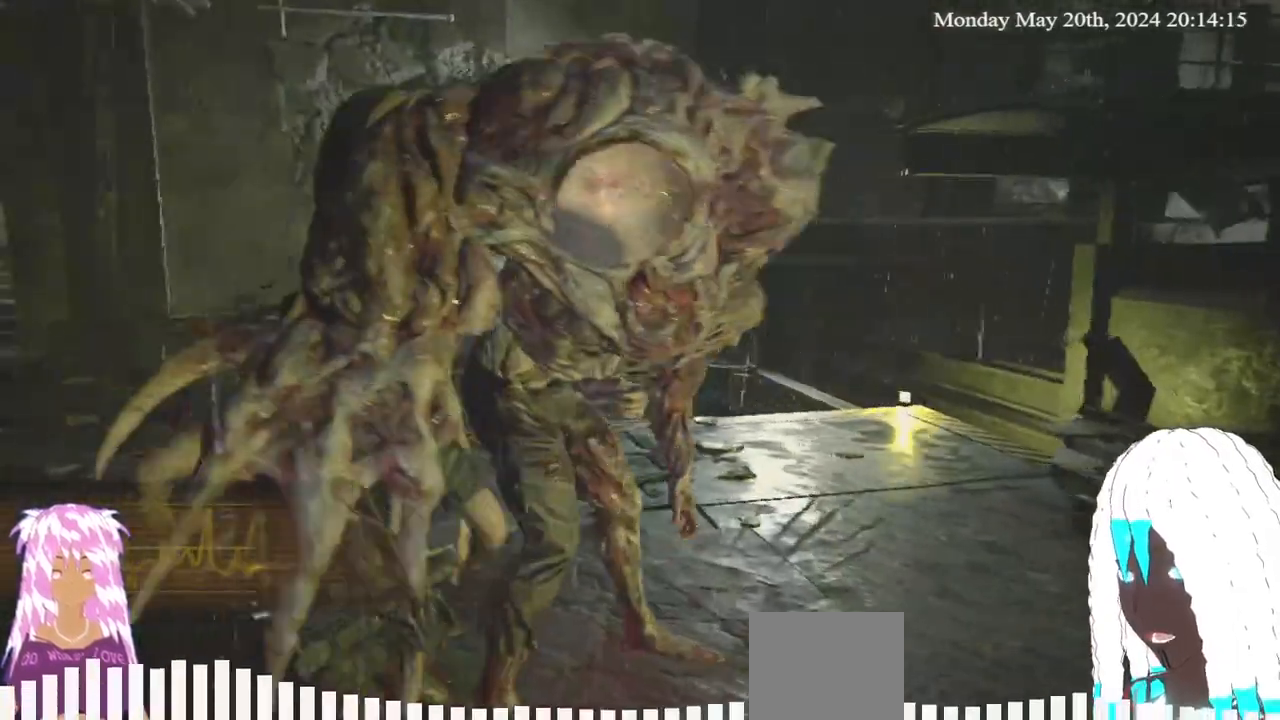
Gameplay with a controller (PlayStation layout); each line is a JSON object with the inputs held at the frame after it. "events" lists button and stick changes between this image and that frame as [ms after this image, input, new state], when the widget could be followed in between. Not read: R3.
{"buttons": [], "left_stick": "up", "right_stick": "right", "events": [[17, "left_stick", "up-left"], [117, "left_stick", "left"], [267, "right_stick", "center"], [283, "left_stick", "up-left"], [417, "right_stick", "right"], [483, "left_stick", "up"]]}
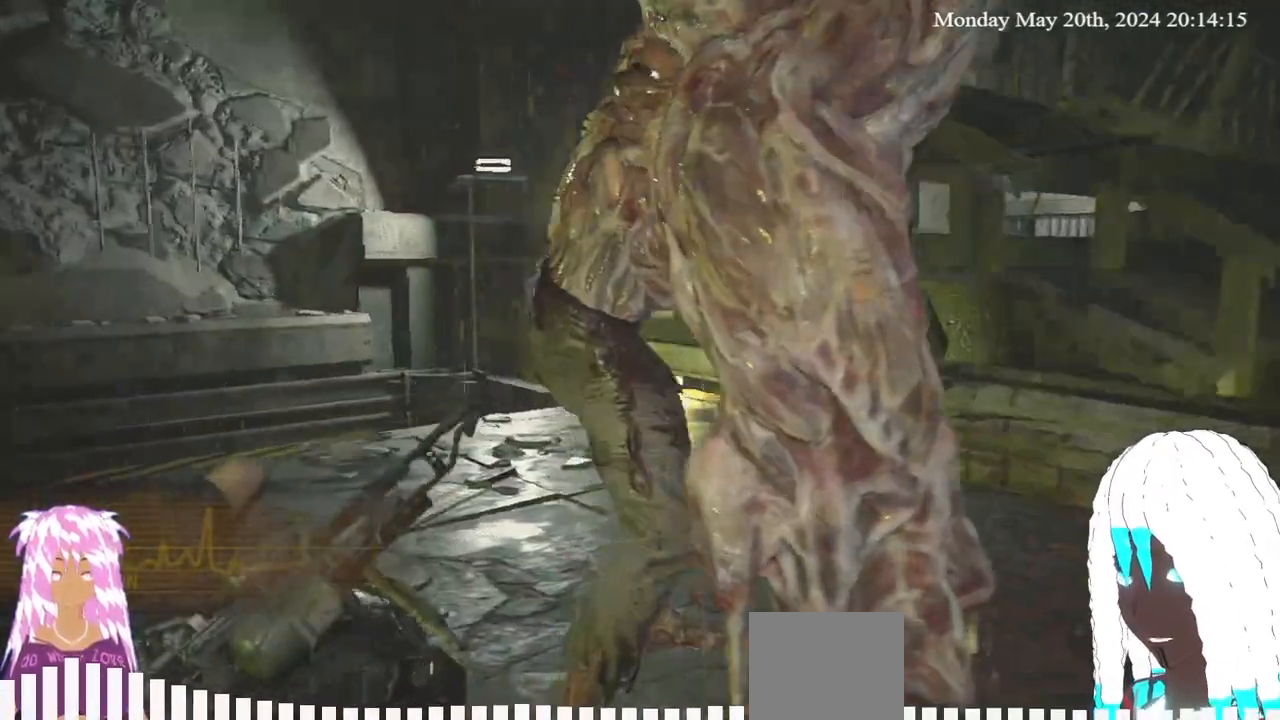
{"buttons": [], "left_stick": "up", "right_stick": "center", "events": [[133, "right_stick", "center"], [333, "right_stick", "right"], [483, "right_stick", "center"]]}
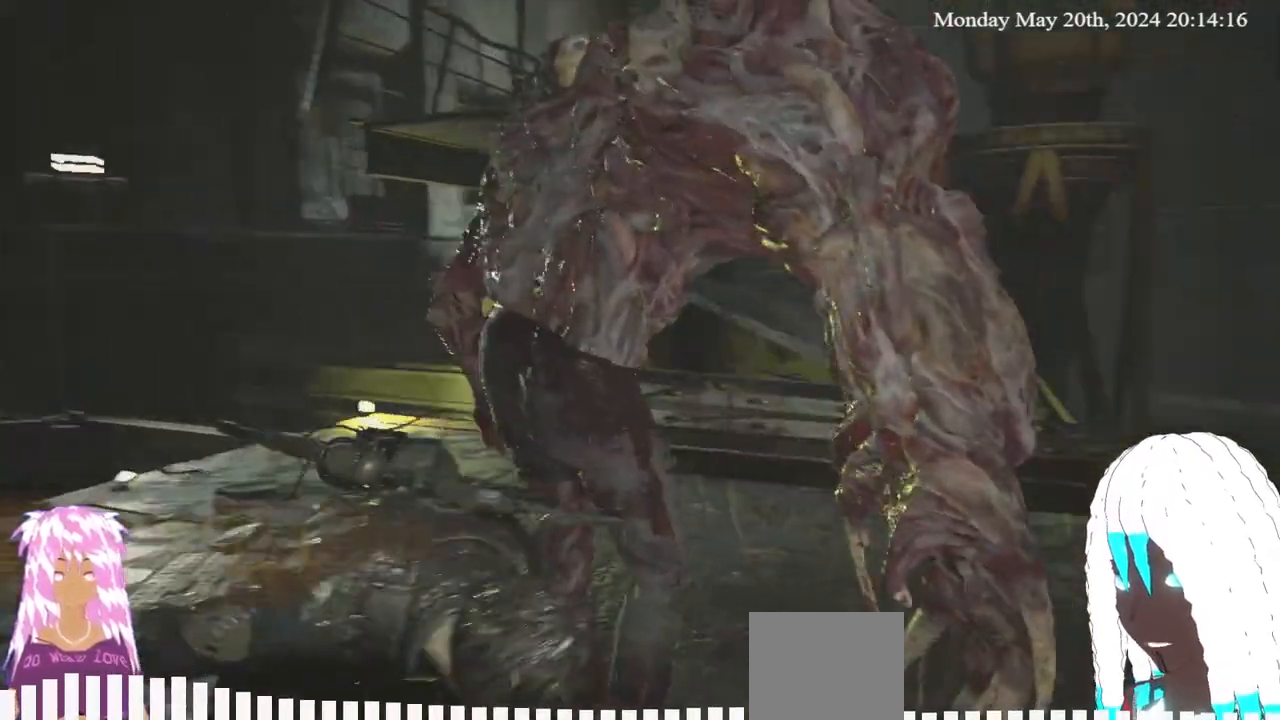
{"buttons": [], "left_stick": "up-left", "right_stick": "center", "events": [[300, "left_stick", "up-left"]]}
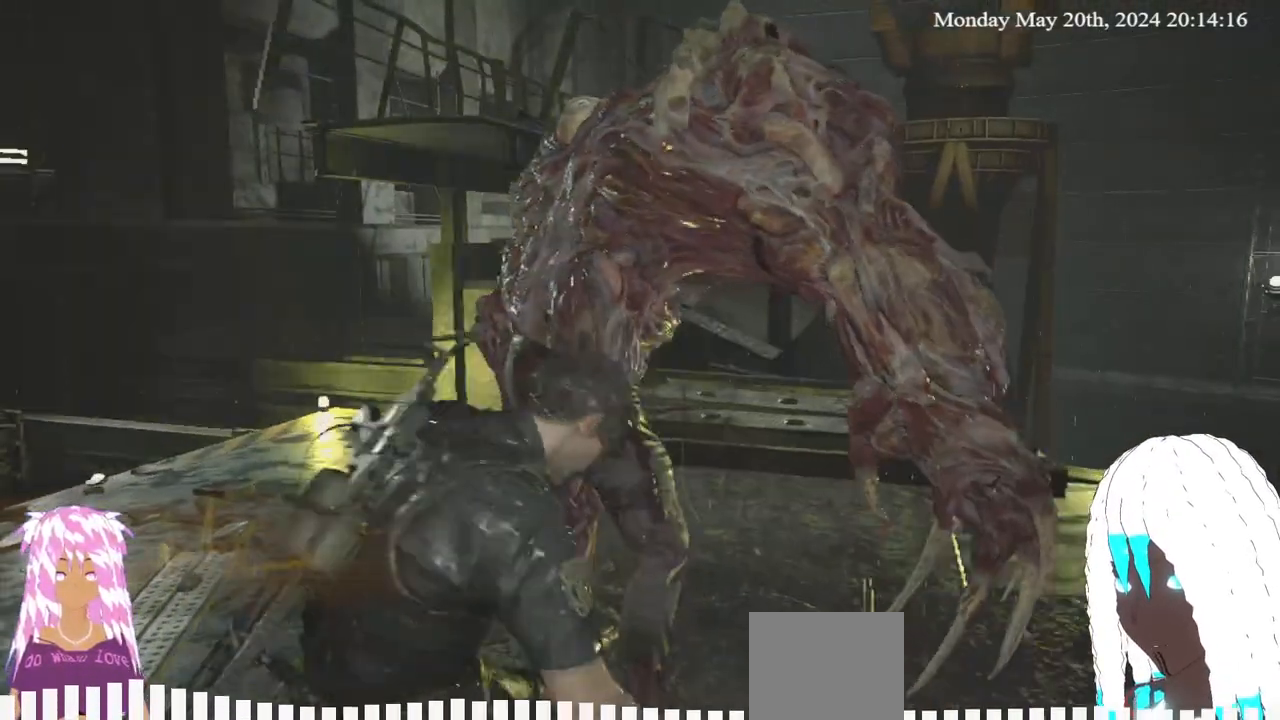
{"buttons": [], "left_stick": "left", "right_stick": "center", "events": [[33, "left_stick", "left"]]}
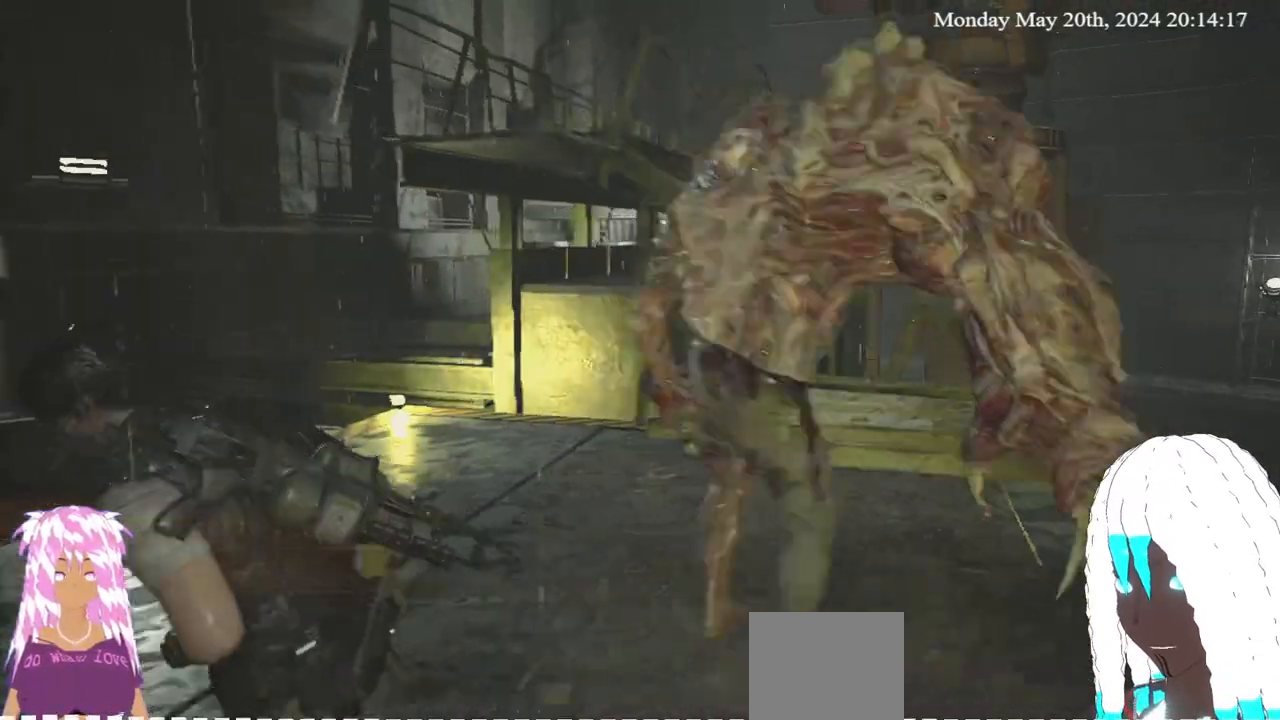
{"buttons": [], "left_stick": "down-left", "right_stick": "center", "events": [[100, "L3", "down"], [233, "left_stick", "down-left"], [267, "right_stick", "right"], [283, "L3", "up"], [417, "right_stick", "center"]]}
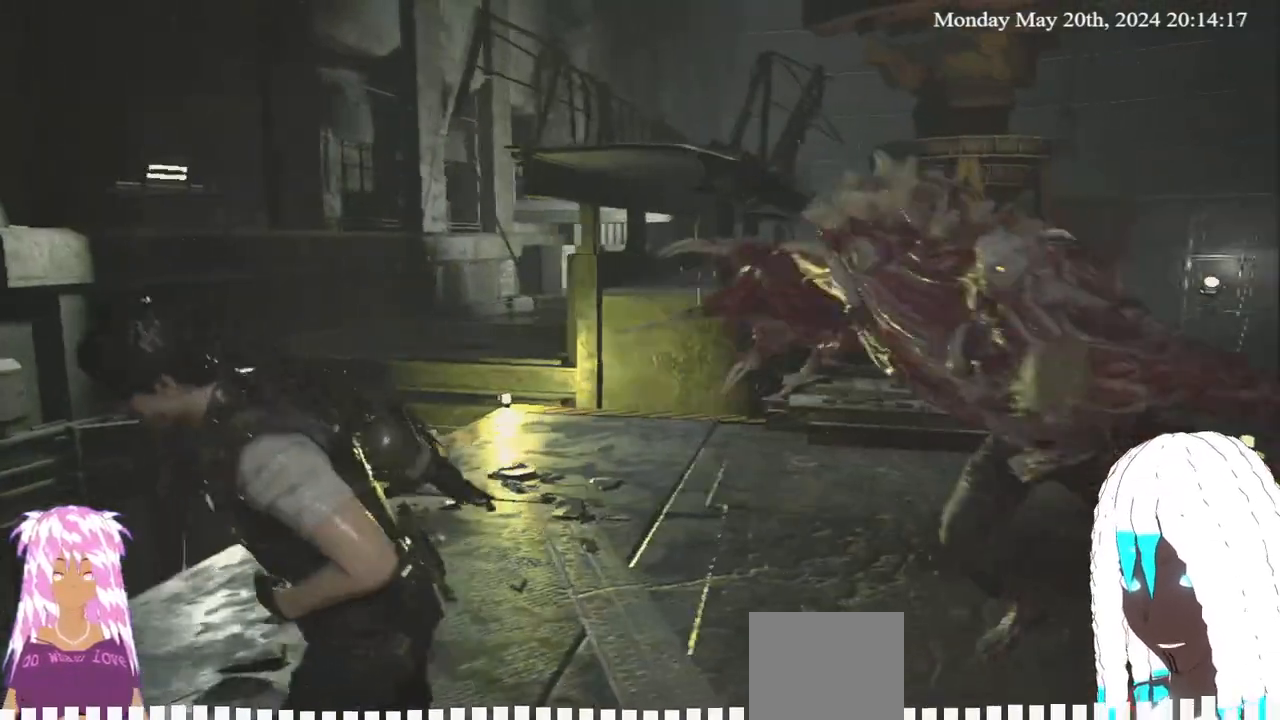
{"buttons": [], "left_stick": "down", "right_stick": "right", "events": [[167, "left_stick", "down"], [300, "right_stick", "right"], [350, "right_stick", "center"], [483, "right_stick", "right"]]}
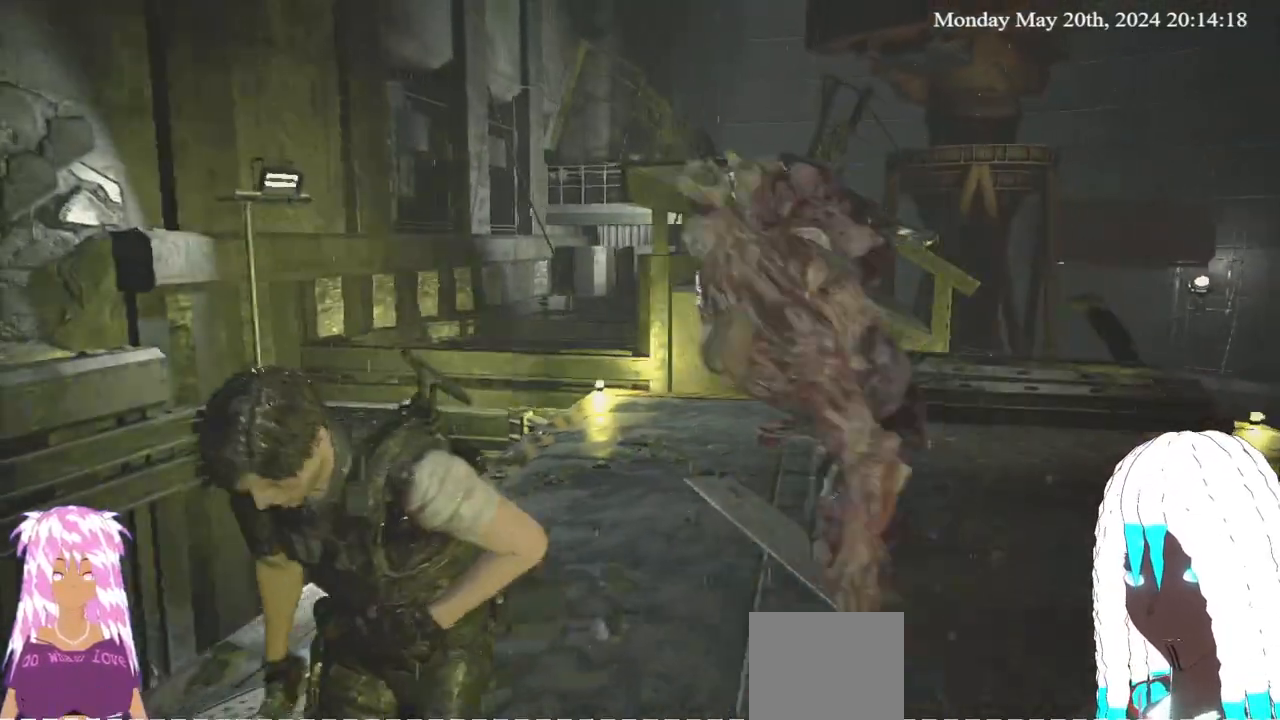
{"buttons": [], "left_stick": "right", "right_stick": "center", "events": [[50, "left_stick", "down-right"], [133, "right_stick", "center"], [400, "left_stick", "right"]]}
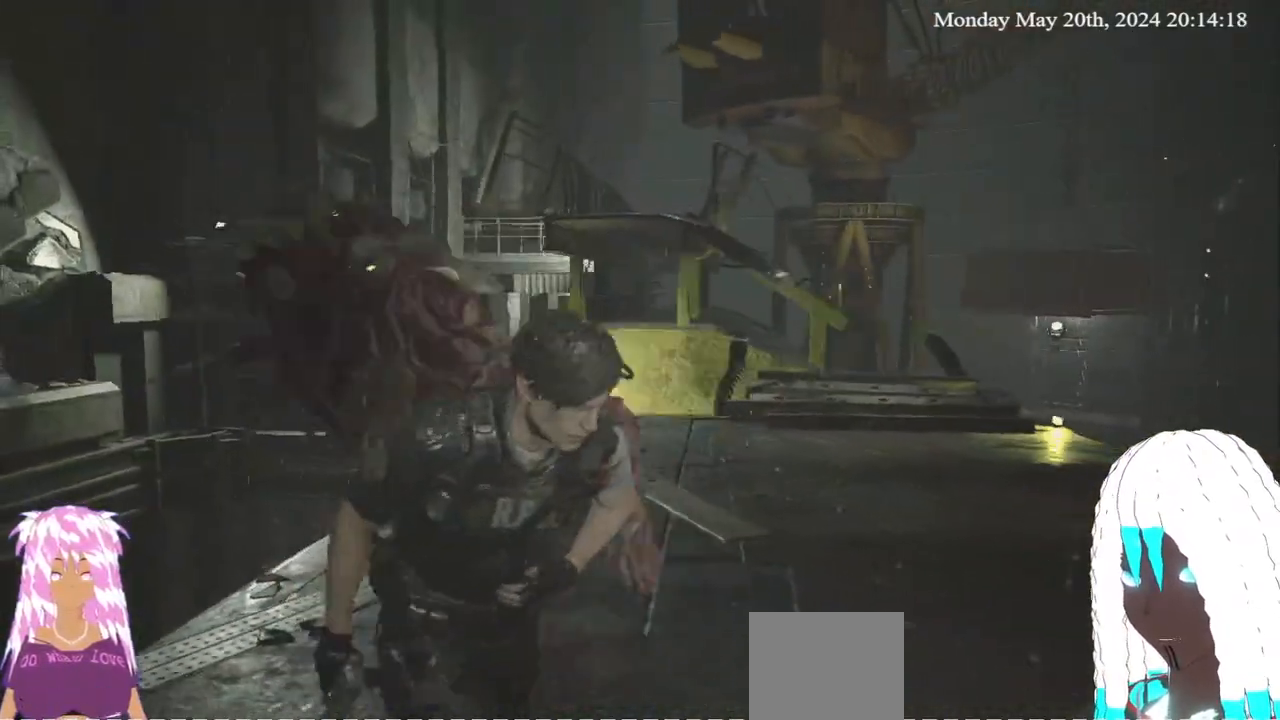
{"buttons": [], "left_stick": "up", "right_stick": "left", "events": [[83, "left_stick", "up-right"], [467, "left_stick", "up"], [483, "right_stick", "left"]]}
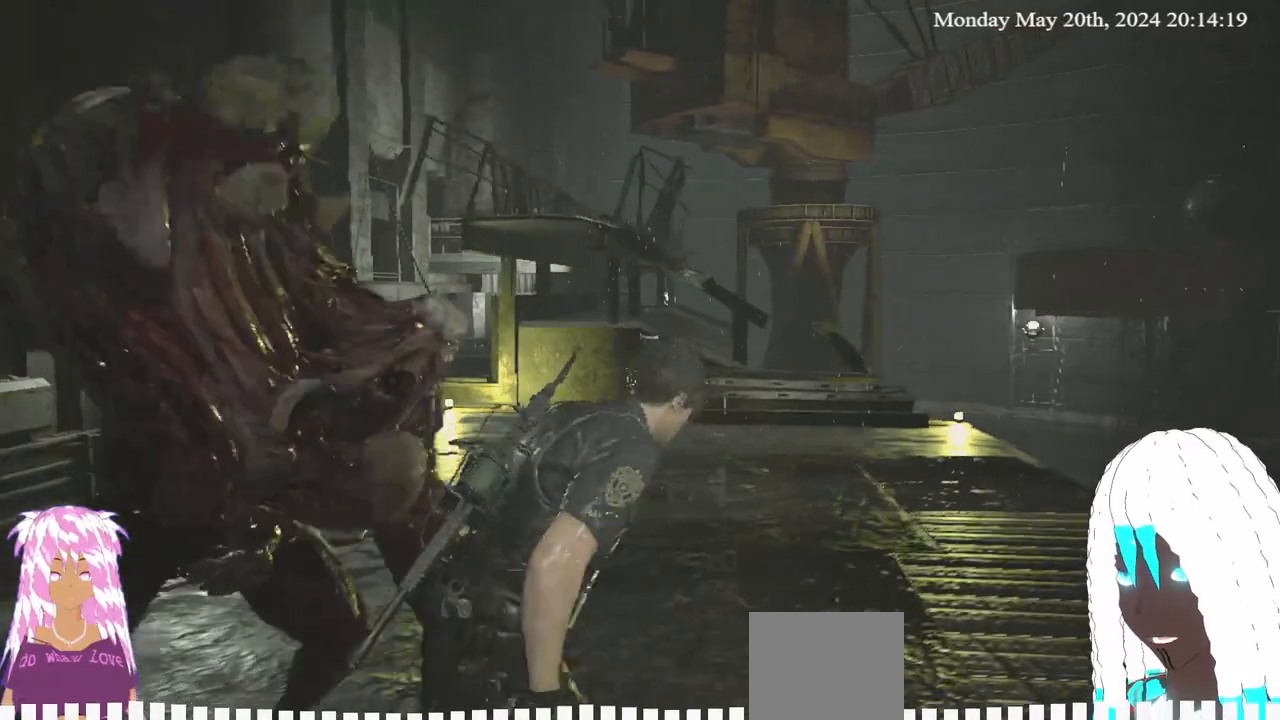
{"buttons": [], "left_stick": "up-left", "right_stick": "left", "events": [[17, "L3", "down"], [250, "L3", "up"], [250, "left_stick", "up-left"]]}
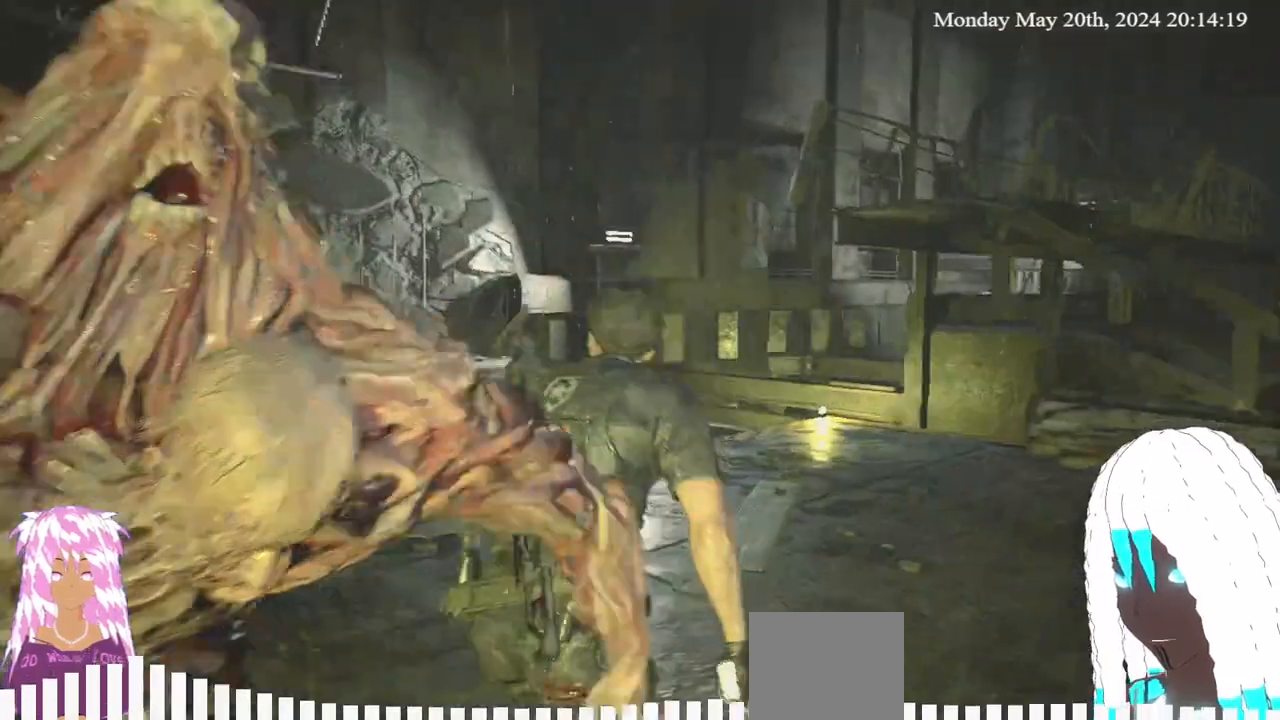
{"buttons": [], "left_stick": "up-left", "right_stick": "left", "events": []}
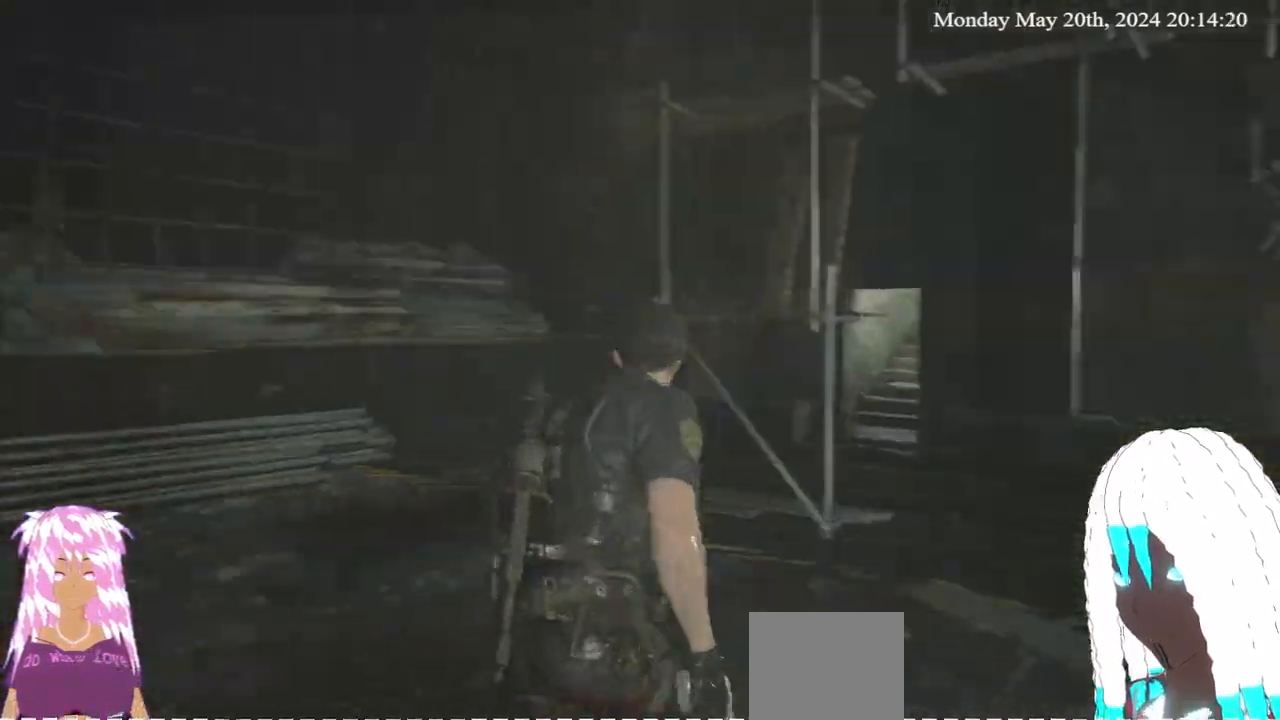
{"buttons": [], "left_stick": "up", "right_stick": "left", "events": [[100, "left_stick", "up"], [233, "right_stick", "center"], [333, "right_stick", "left"]]}
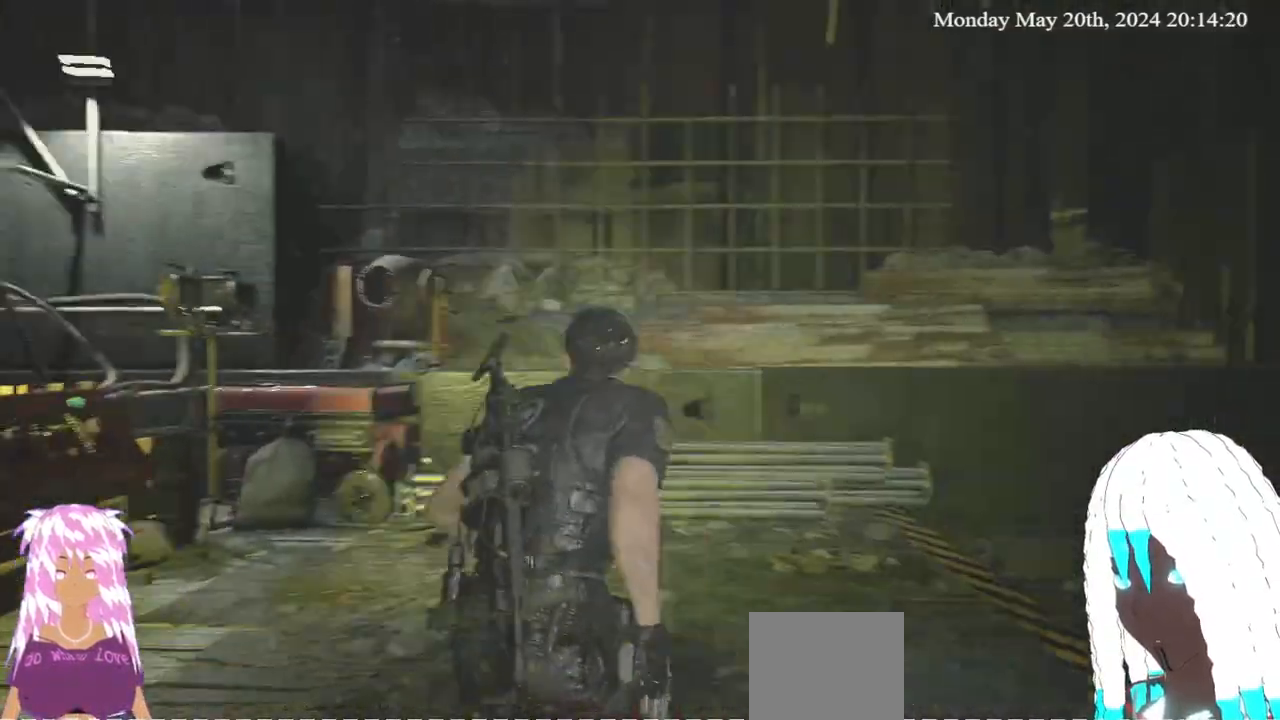
{"buttons": [], "left_stick": "up-right", "right_stick": "left", "events": [[250, "left_stick", "up-right"], [433, "right_stick", "center"], [483, "right_stick", "left"]]}
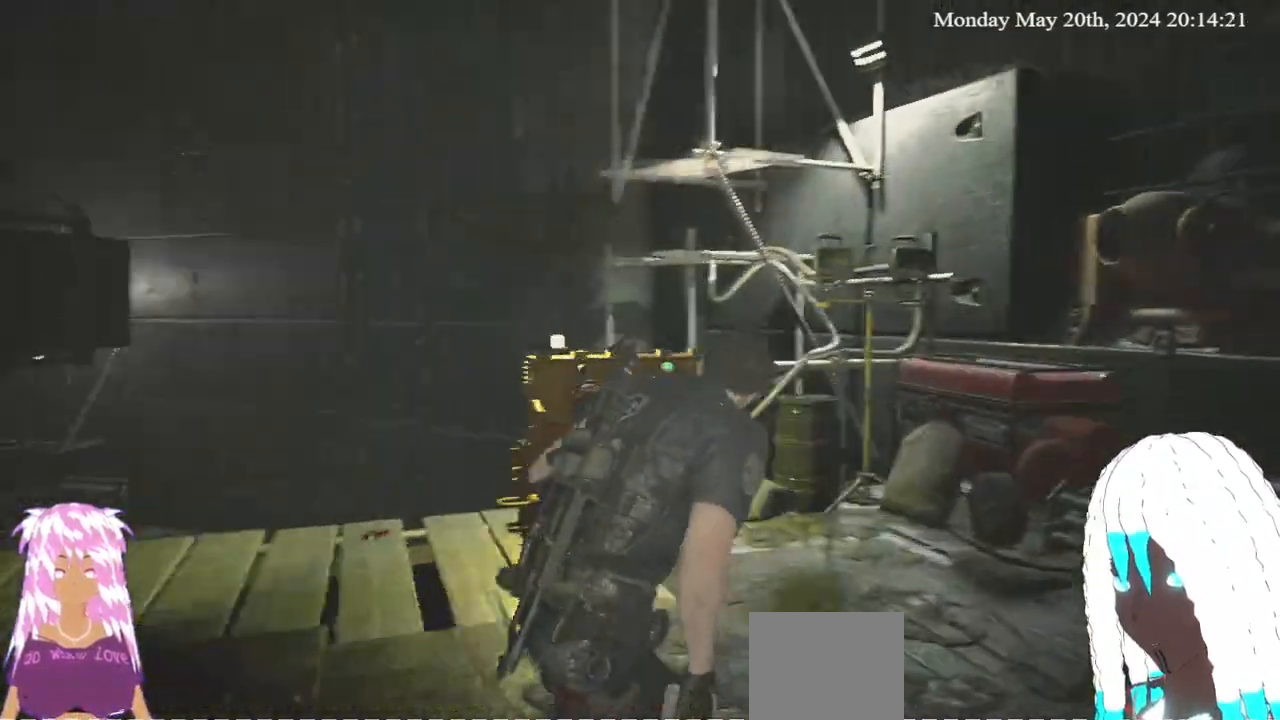
{"buttons": [], "left_stick": "down-right", "right_stick": "center", "events": [[300, "left_stick", "right"], [300, "right_stick", "center"], [500, "left_stick", "down-right"]]}
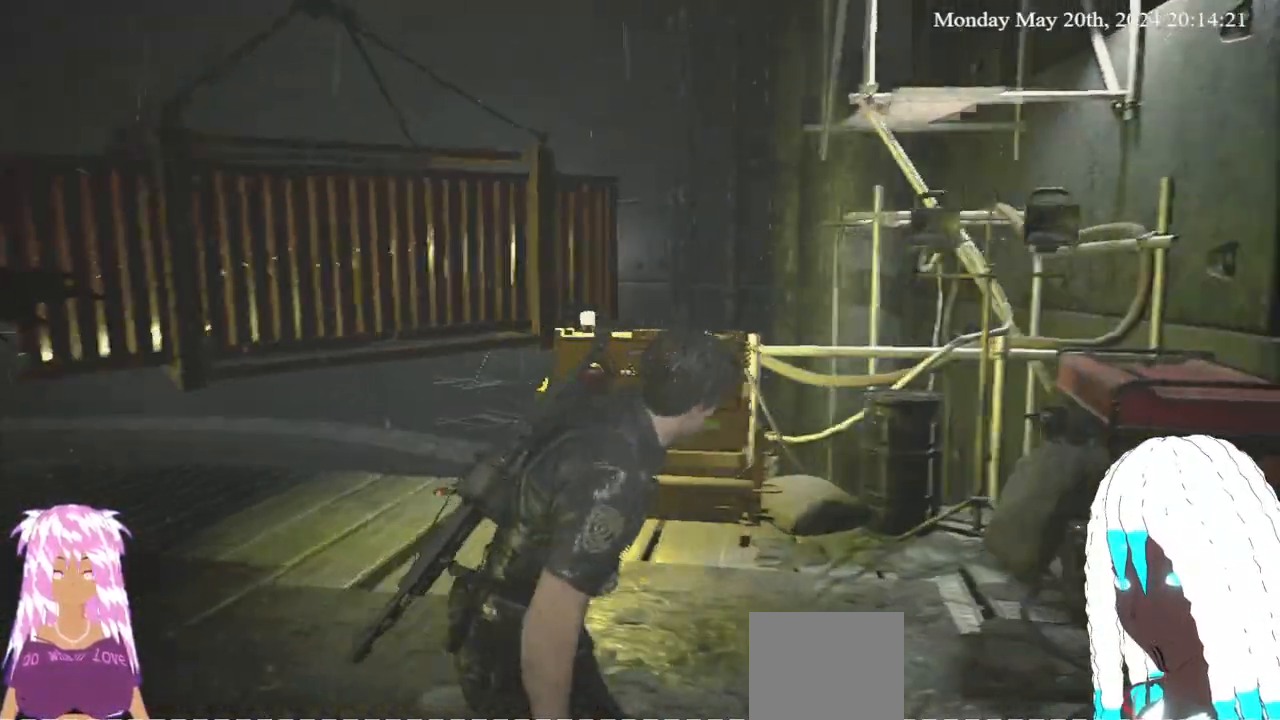
{"buttons": [], "left_stick": "down-right", "right_stick": "down-left", "events": [[17, "right_stick", "down-left"], [133, "right_stick", "center"], [300, "right_stick", "down-left"]]}
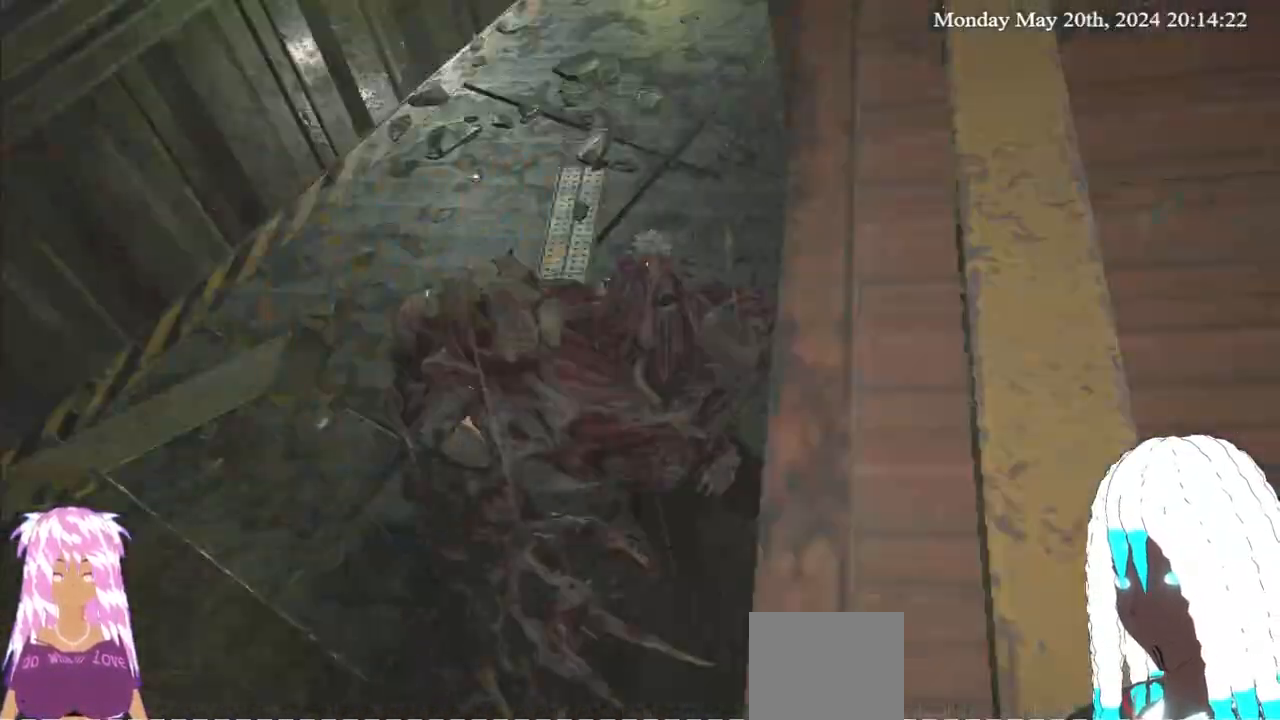
{"buttons": [], "left_stick": "center", "right_stick": "center", "events": [[133, "right_stick", "up-left"], [167, "left_stick", "right"], [200, "right_stick", "left"], [367, "left_stick", "center"], [383, "right_stick", "center"]]}
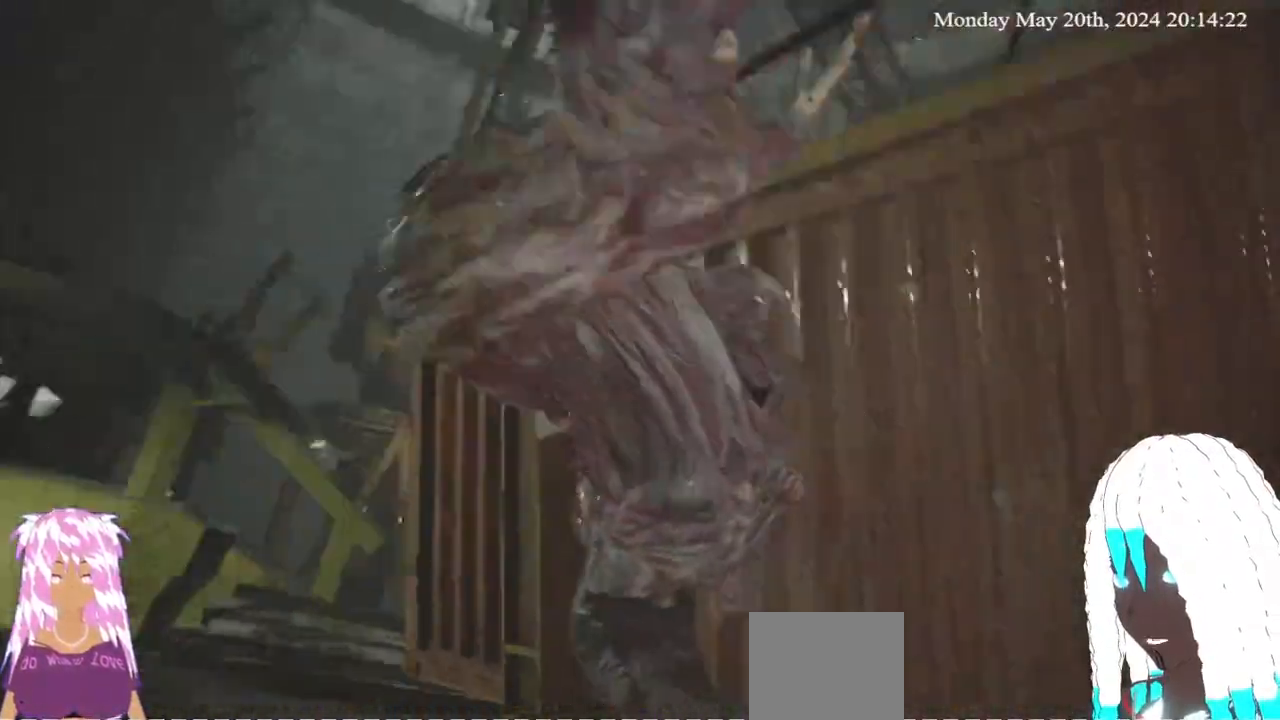
{"buttons": [], "left_stick": "center", "right_stick": "center", "events": []}
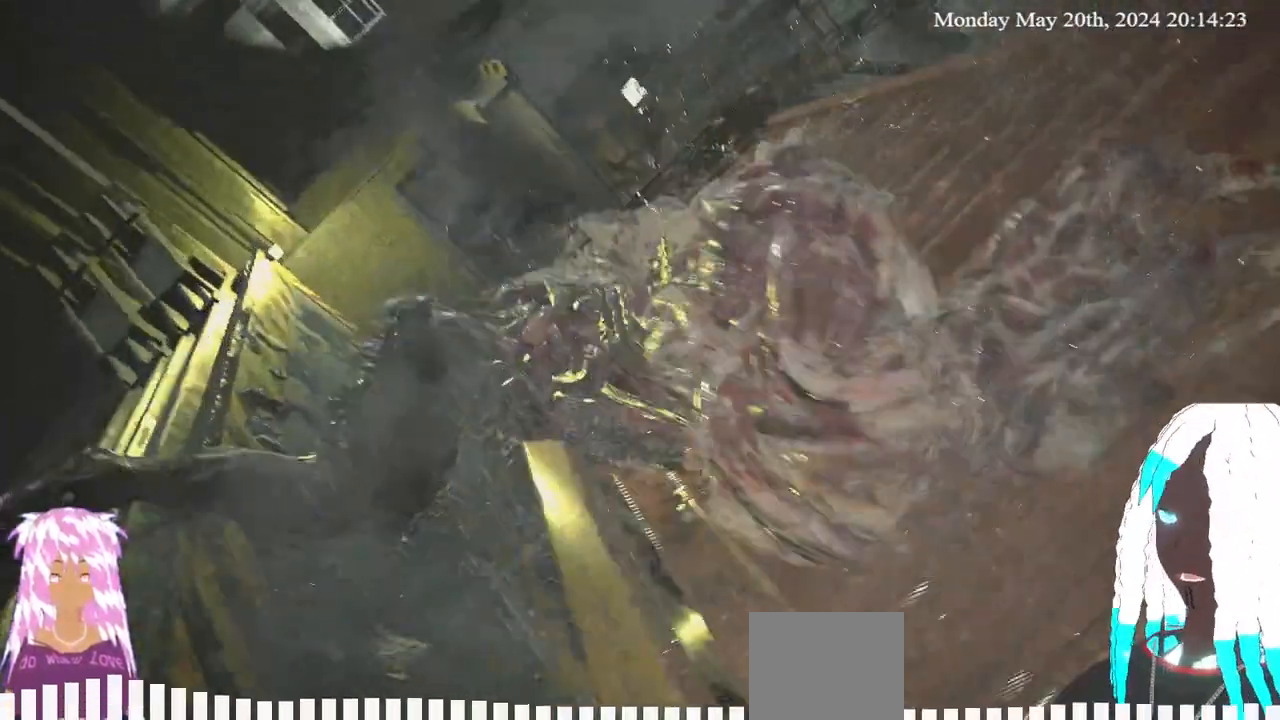
{"buttons": [], "left_stick": "center", "right_stick": "center", "events": []}
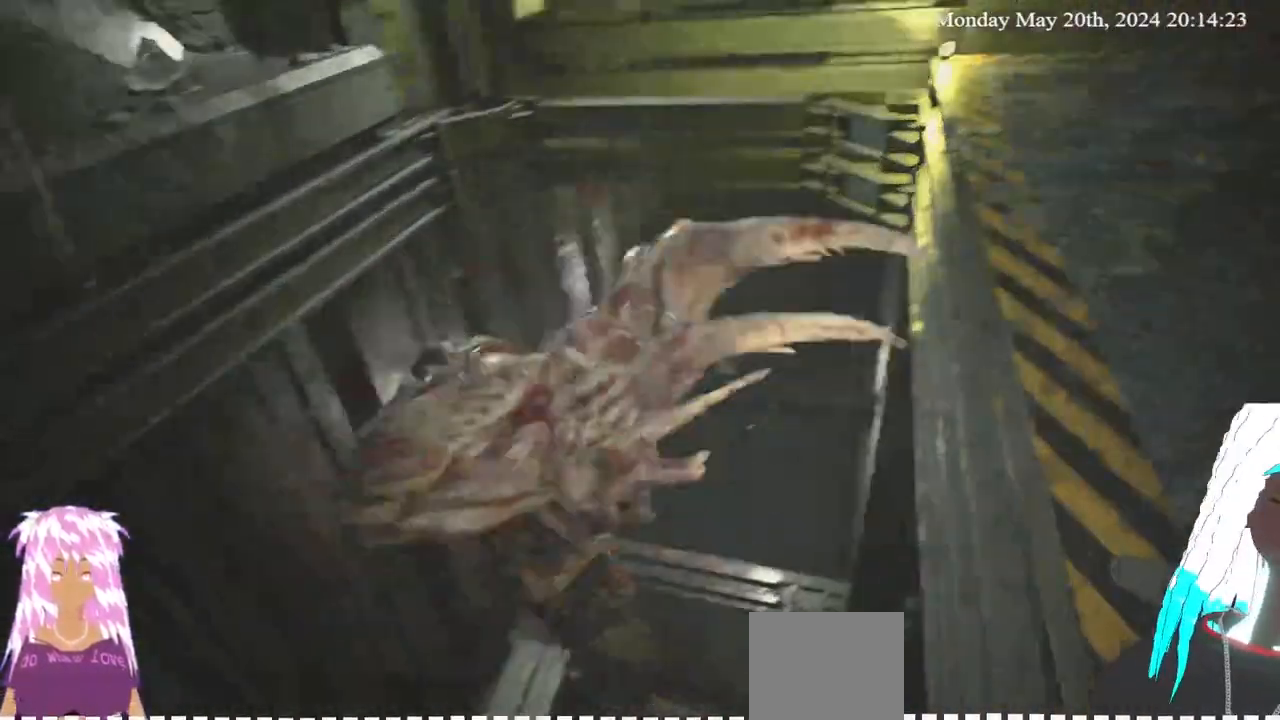
{"buttons": [], "left_stick": "center", "right_stick": "center", "events": []}
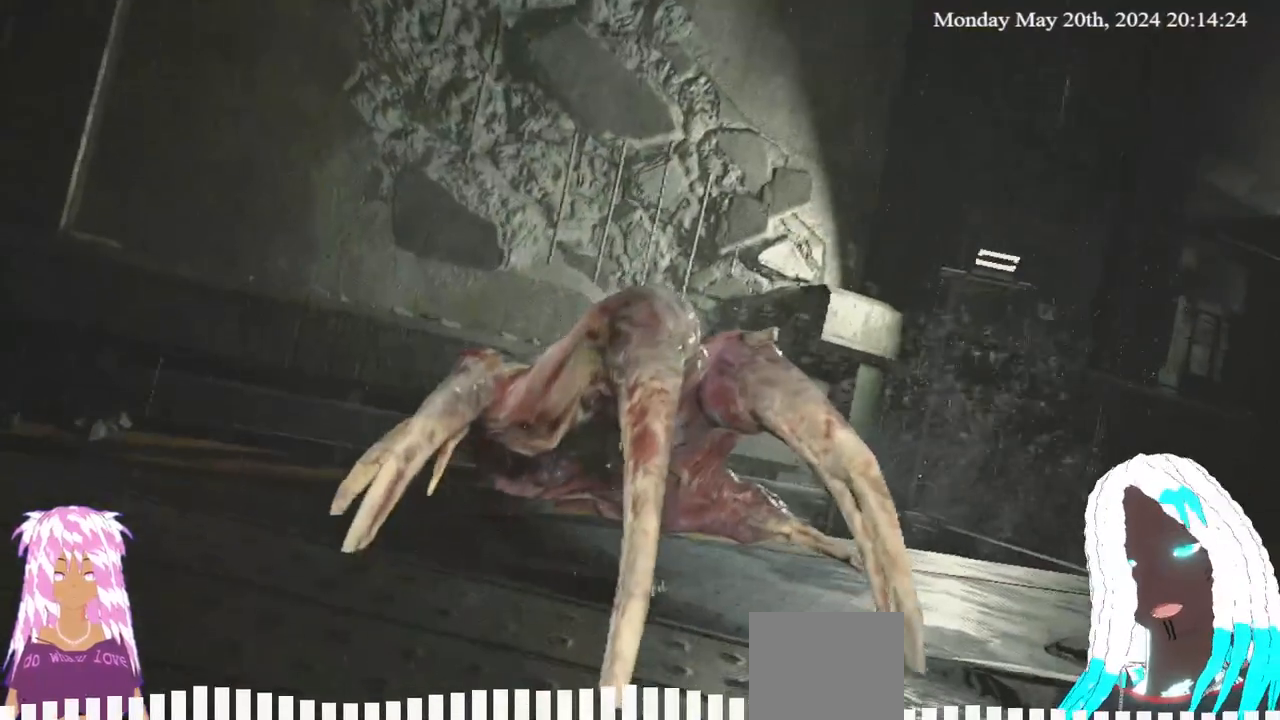
{"buttons": [], "left_stick": "center", "right_stick": "center", "events": []}
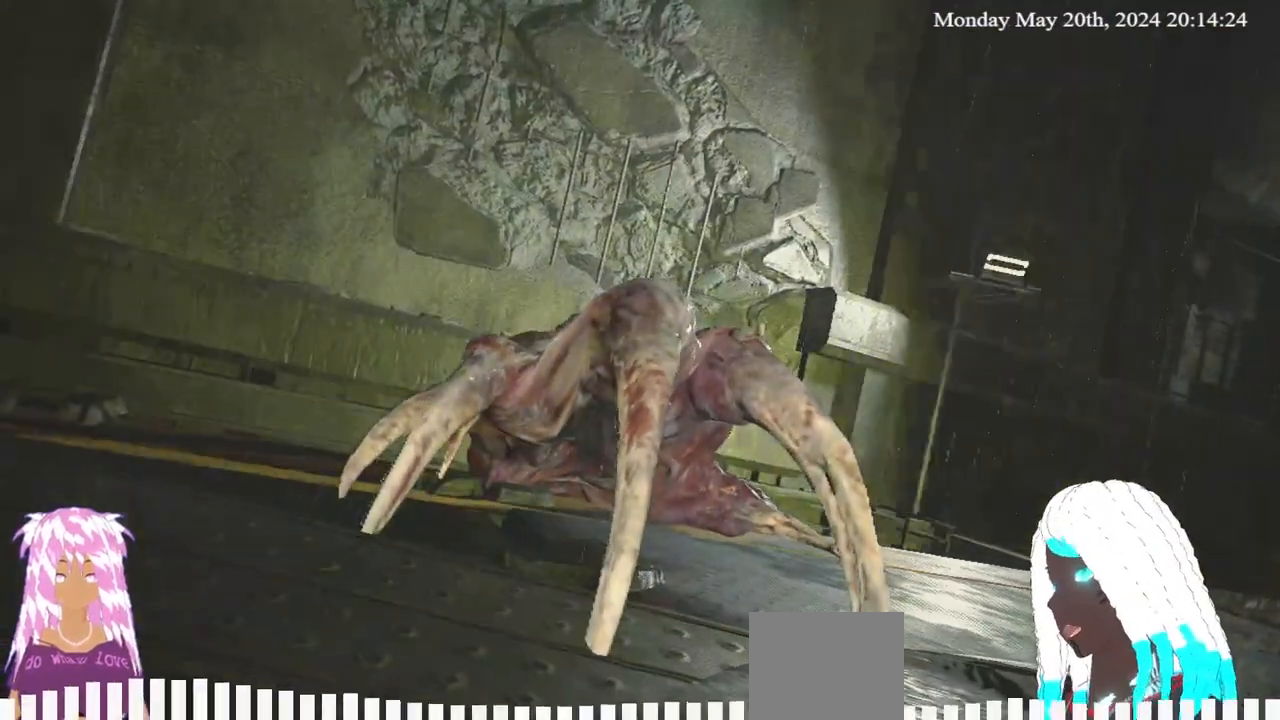
{"buttons": [], "left_stick": "center", "right_stick": "center", "events": []}
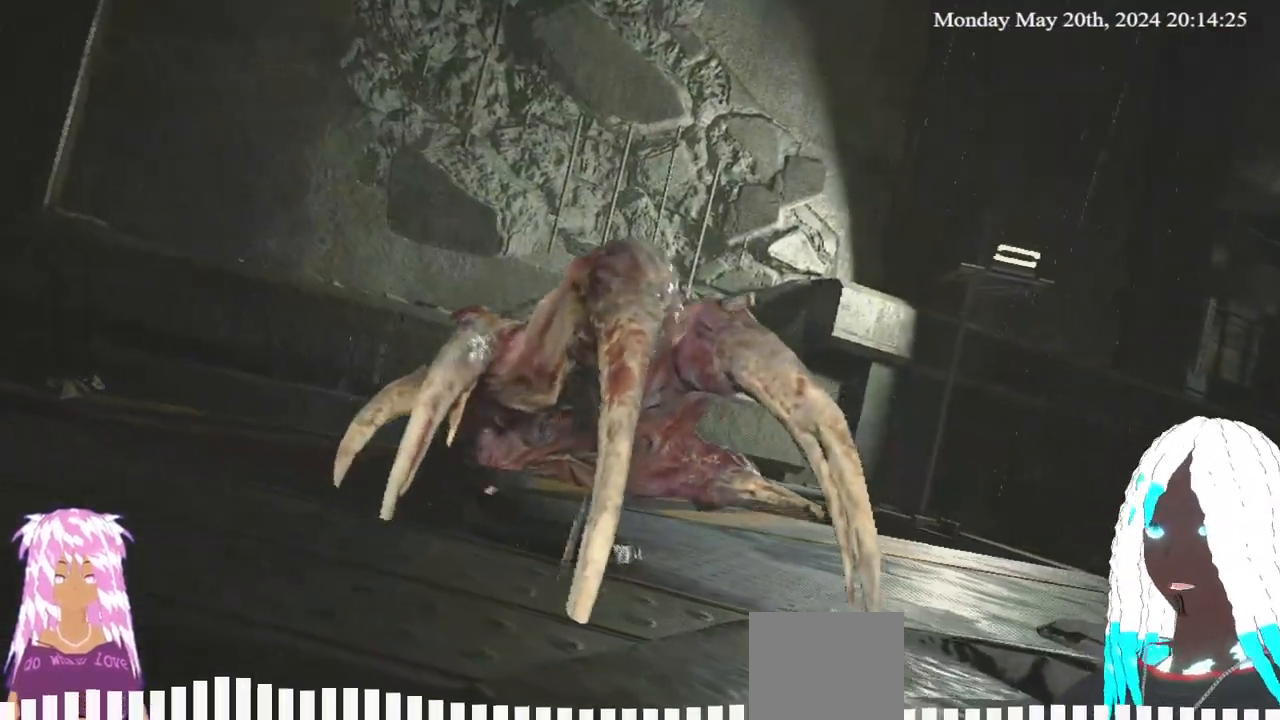
{"buttons": [], "left_stick": "up-right", "right_stick": "right", "events": [[433, "left_stick", "up-right"], [483, "right_stick", "right"]]}
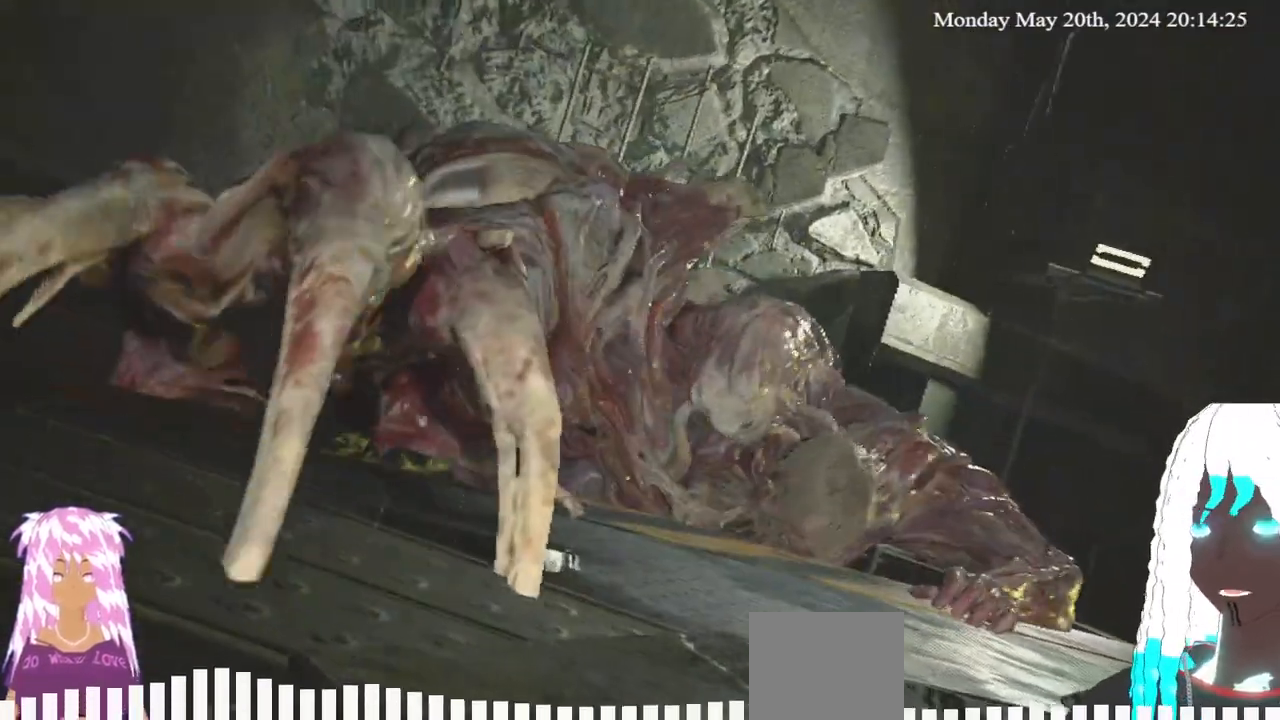
{"buttons": [], "left_stick": "up-right", "right_stick": "center", "events": [[250, "right_stick", "center"]]}
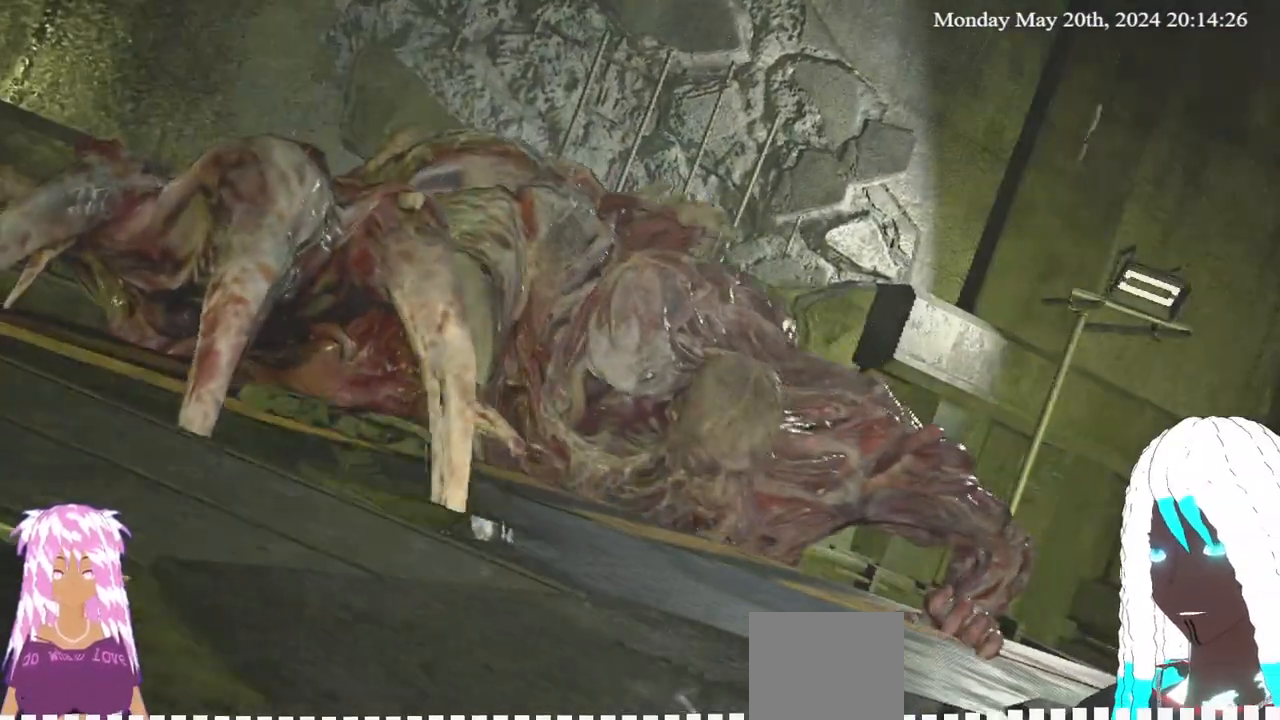
{"buttons": [], "left_stick": "up-right", "right_stick": "center", "events": [[50, "right_stick", "right"], [267, "right_stick", "center"]]}
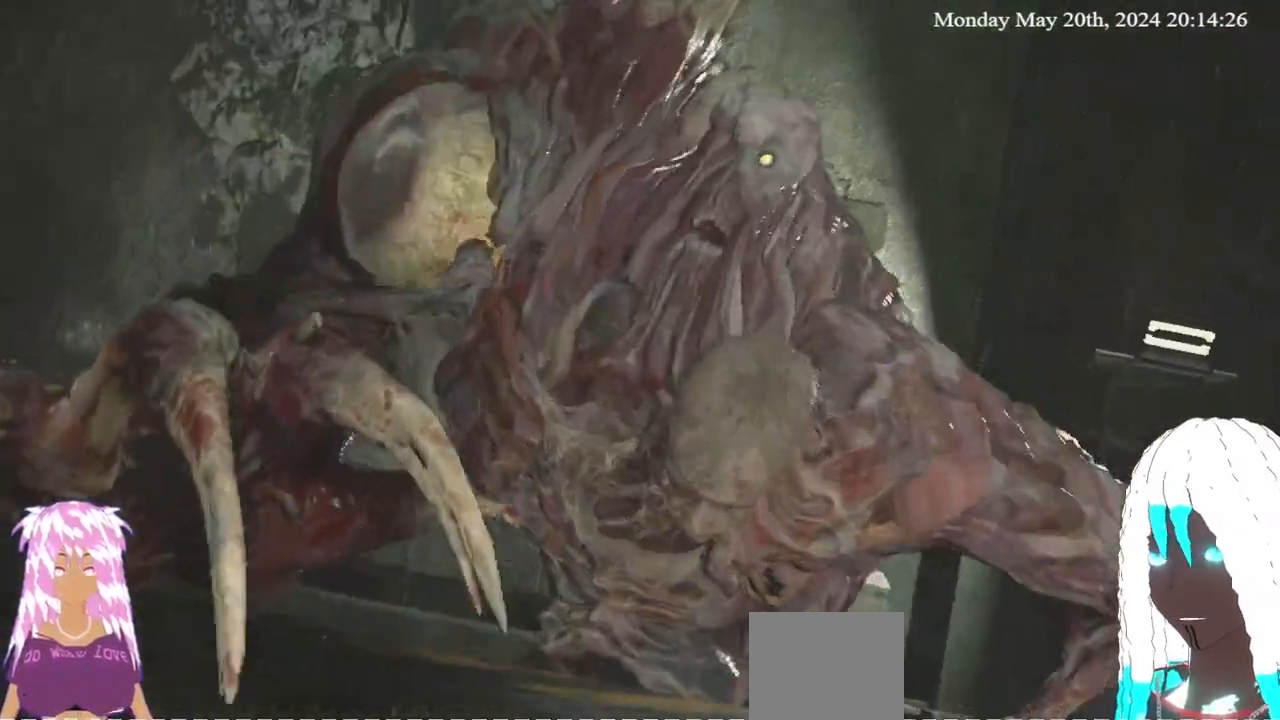
{"buttons": [], "left_stick": "up-right", "right_stick": "center", "events": [[83, "right_stick", "right"], [317, "right_stick", "center"]]}
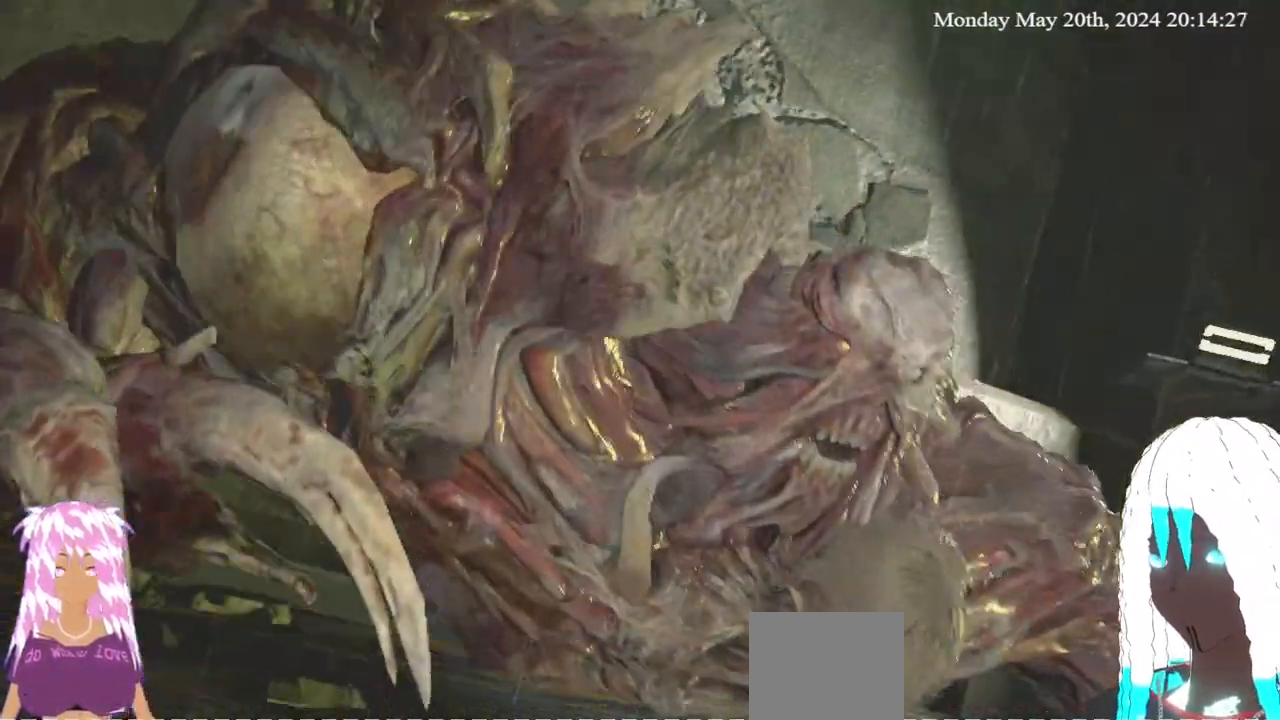
{"buttons": [], "left_stick": "up-right", "right_stick": "center", "events": [[50, "right_stick", "right"], [367, "right_stick", "center"]]}
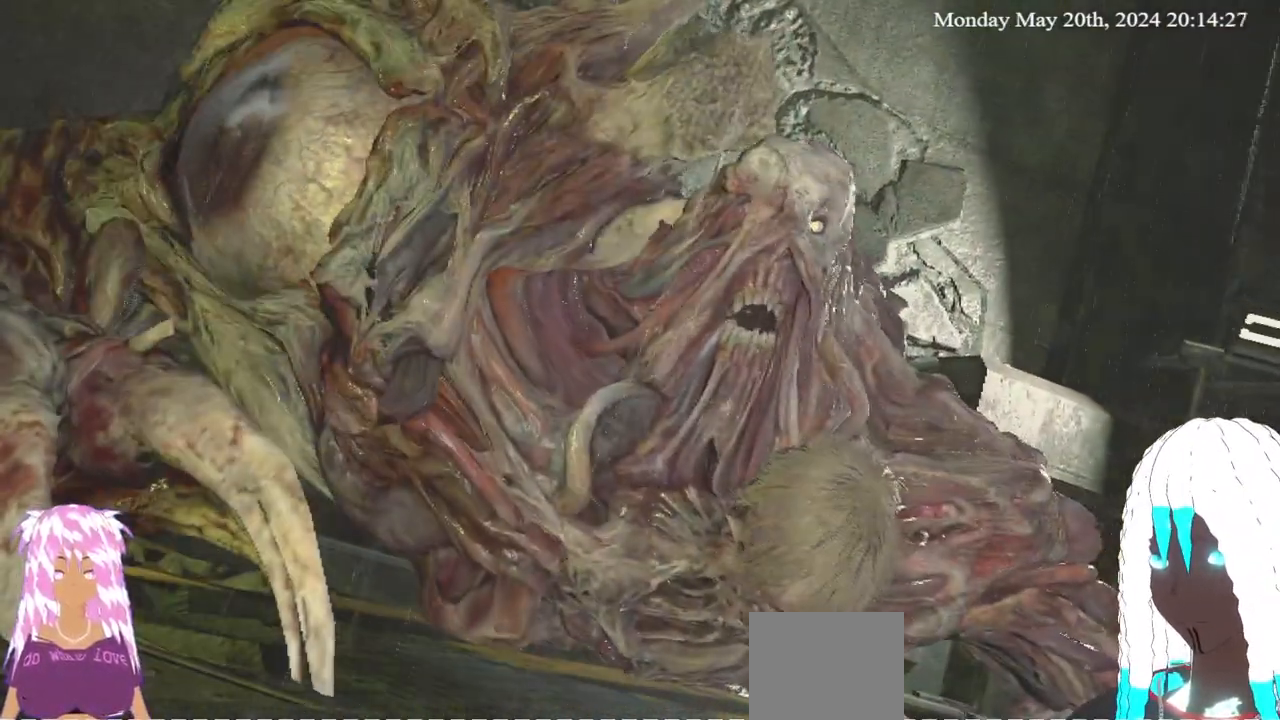
{"buttons": [], "left_stick": "up-right", "right_stick": "center", "events": [[50, "right_stick", "right"], [250, "right_stick", "center"]]}
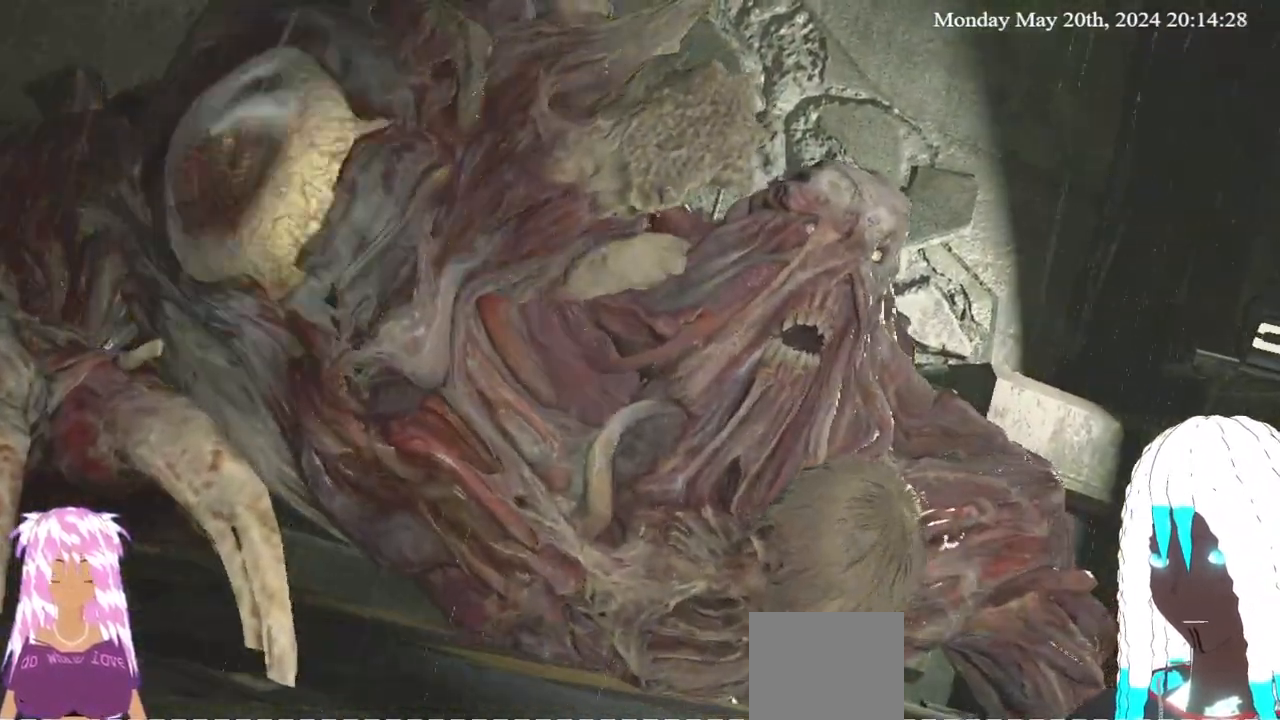
{"buttons": [], "left_stick": "up", "right_stick": "left", "events": [[233, "L3", "down"], [300, "left_stick", "up"], [400, "L3", "up"], [417, "right_stick", "left"]]}
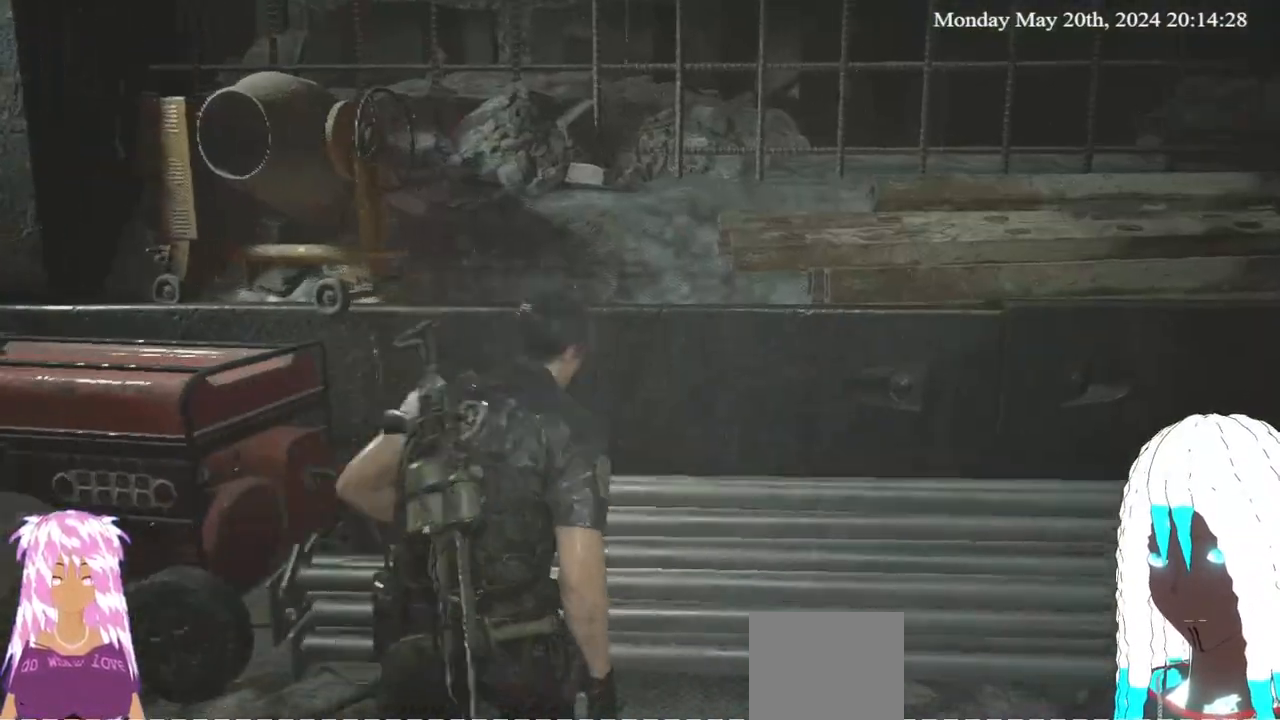
{"buttons": ["L3"], "left_stick": "up-left", "right_stick": "left", "events": [[100, "left_stick", "left"], [267, "left_stick", "up-left"], [300, "L3", "down"]]}
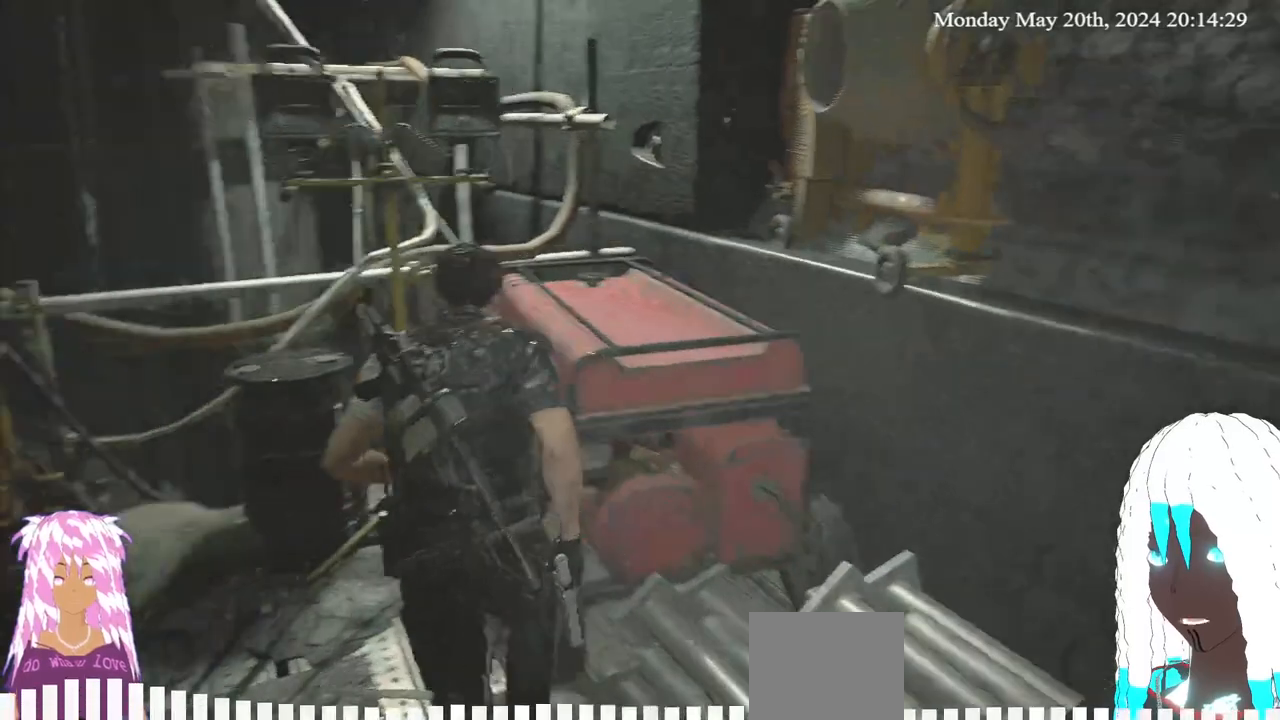
{"buttons": [], "left_stick": "left", "right_stick": "left", "events": [[50, "right_stick", "center"], [133, "CROSS", "down"], [200, "L3", "up"], [250, "CROSS", "up"], [300, "CROSS", "down"], [350, "left_stick", "left"], [400, "CROSS", "up"], [483, "right_stick", "left"]]}
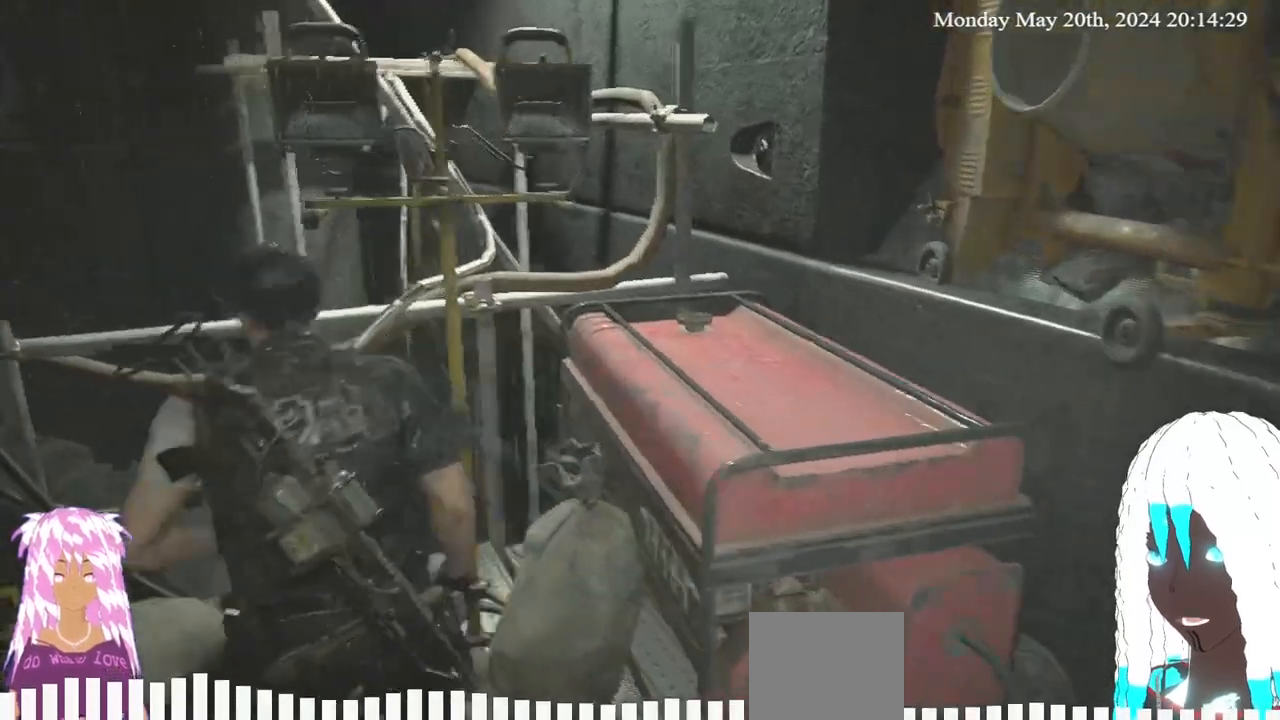
{"buttons": ["L3"], "left_stick": "up", "right_stick": "center", "events": [[200, "left_stick", "up-left"], [267, "L3", "down"], [317, "right_stick", "center"], [367, "CROSS", "down"], [467, "CROSS", "up"], [483, "left_stick", "up"]]}